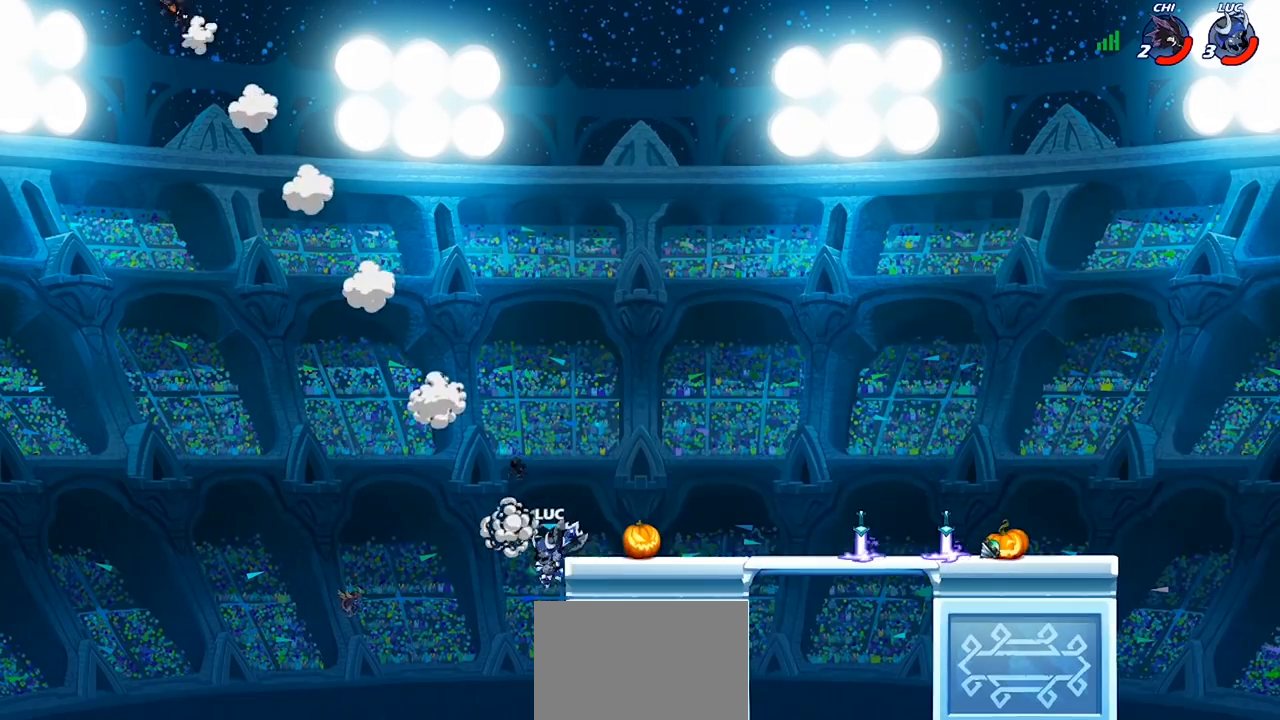
Gameplay with a controller (PlayStation layout); each line is a JSON object with the inputs held at the frame after it. "events" lists button and stick changes between this image and that frame as [ms after this image, input, new state], when the widget could be followed in between.
{"buttons": ["CROSS"], "left_stick": "left", "right_stick": "center", "events": [[33, "CROSS", "up"], [167, "CROSS", "down"], [300, "CROSS", "up"], [300, "left_stick", "up-right"], [400, "left_stick", "up-left"], [500, "CROSS", "down"], [500, "left_stick", "left"]]}
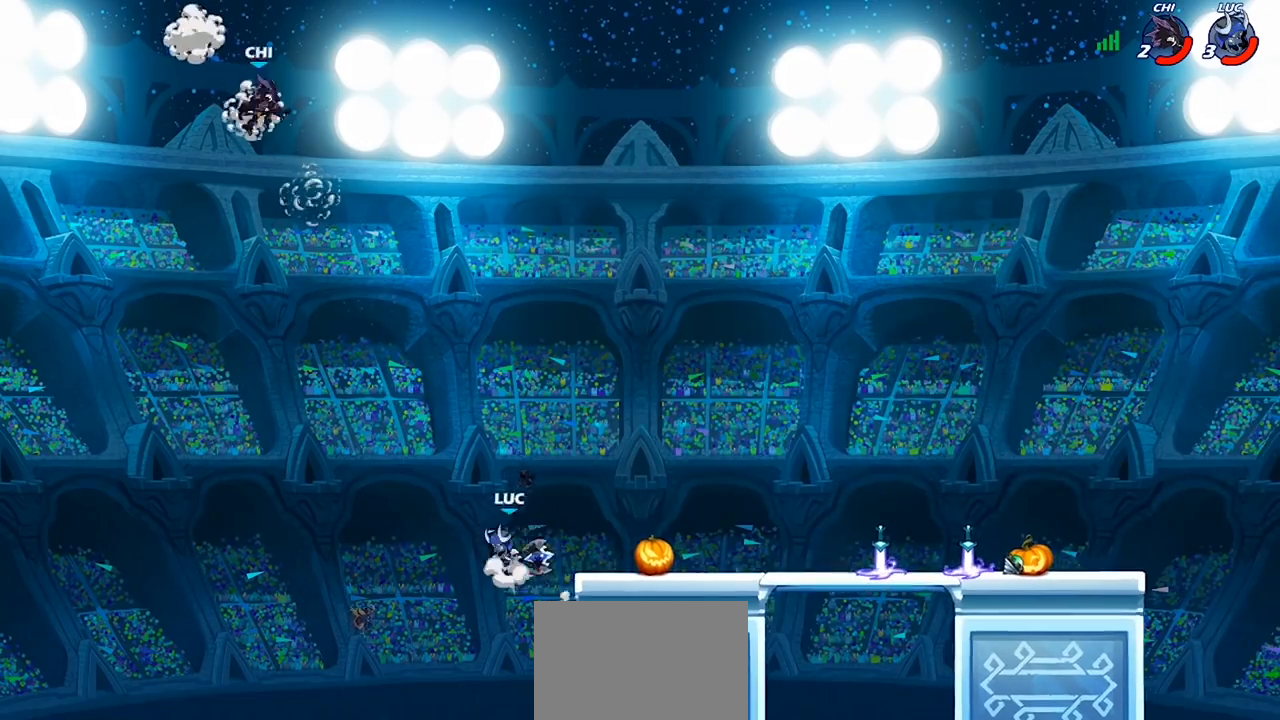
{"buttons": [], "left_stick": "up-right", "right_stick": "center", "events": [[133, "CROSS", "up"], [233, "CROSS", "down"], [367, "left_stick", "up-right"], [400, "CROSS", "up"]]}
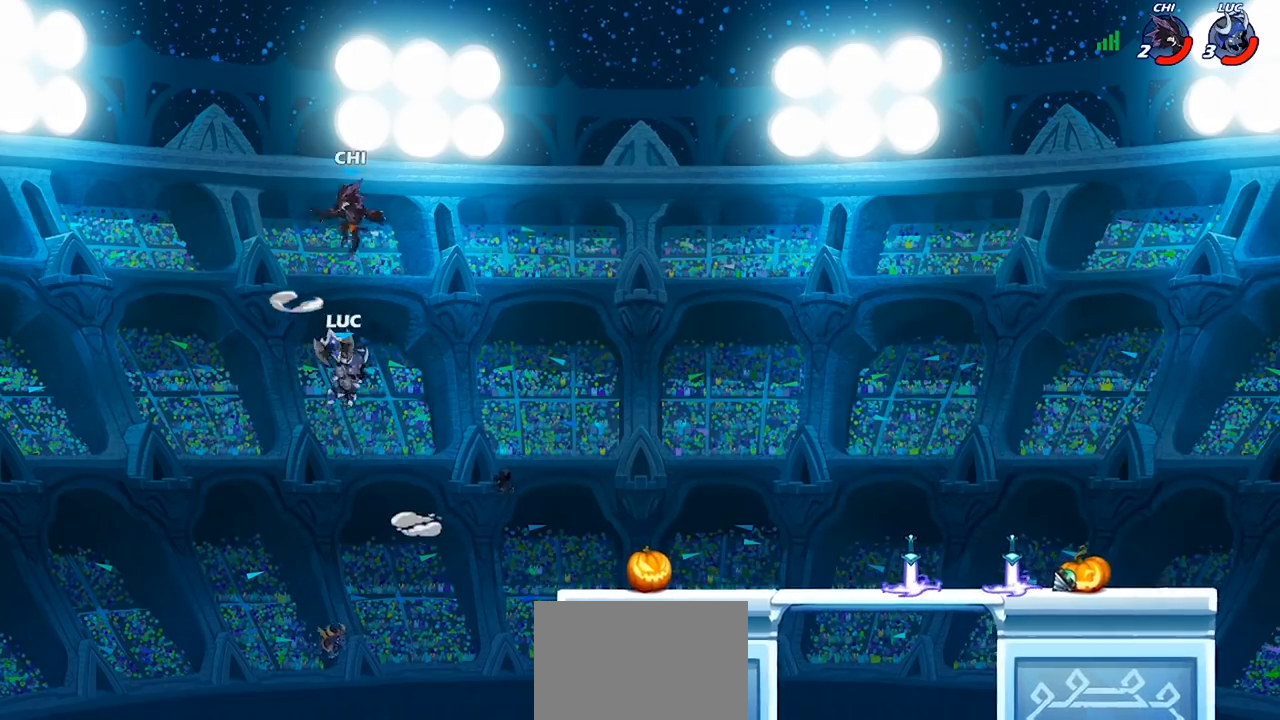
{"buttons": [], "left_stick": "center", "right_stick": "center", "events": [[67, "R2", "down"], [67, "left_stick", "center"], [200, "left_stick", "down"], [233, "CIRCLE", "down"], [233, "R2", "up"], [367, "CIRCLE", "up"], [367, "left_stick", "center"]]}
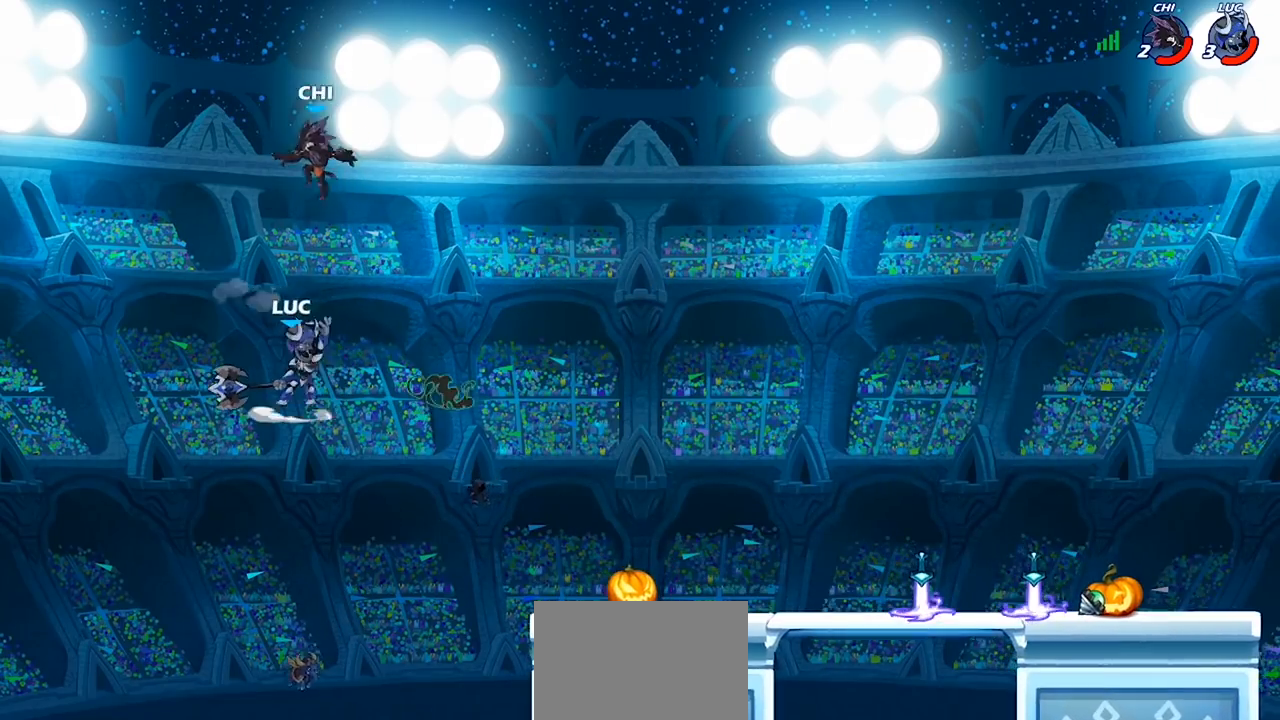
{"buttons": [], "left_stick": "center", "right_stick": "center", "events": []}
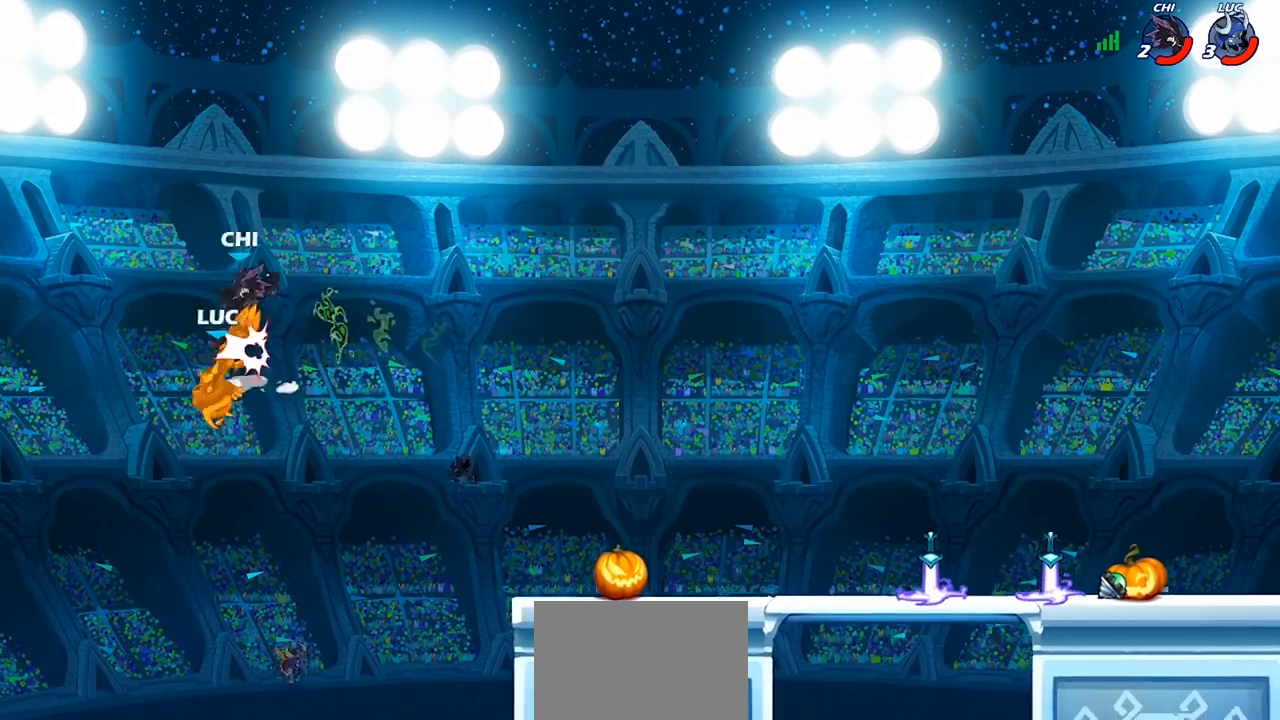
{"buttons": [], "left_stick": "up-right", "right_stick": "center", "events": [[167, "left_stick", "down-right"], [233, "left_stick", "center"], [300, "left_stick", "right"], [467, "left_stick", "up-right"]]}
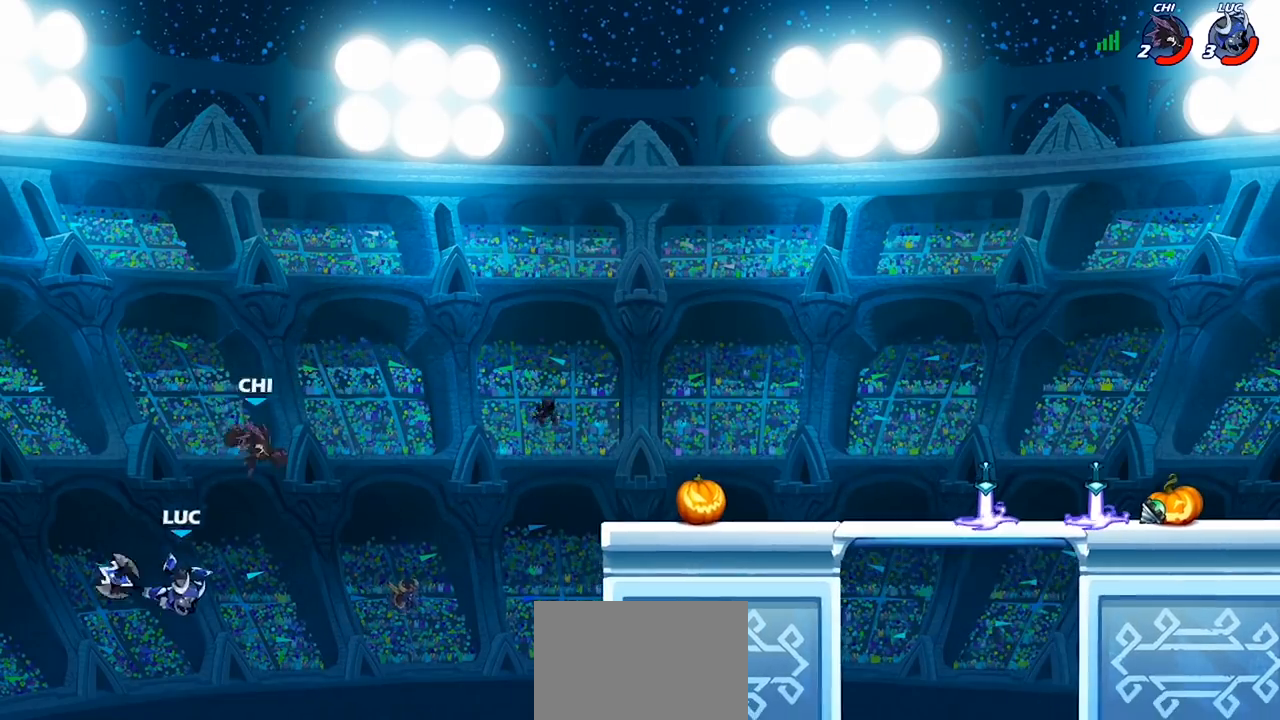
{"buttons": [], "left_stick": "up-right", "right_stick": "center", "events": [[267, "CIRCLE", "down"], [400, "CIRCLE", "up"]]}
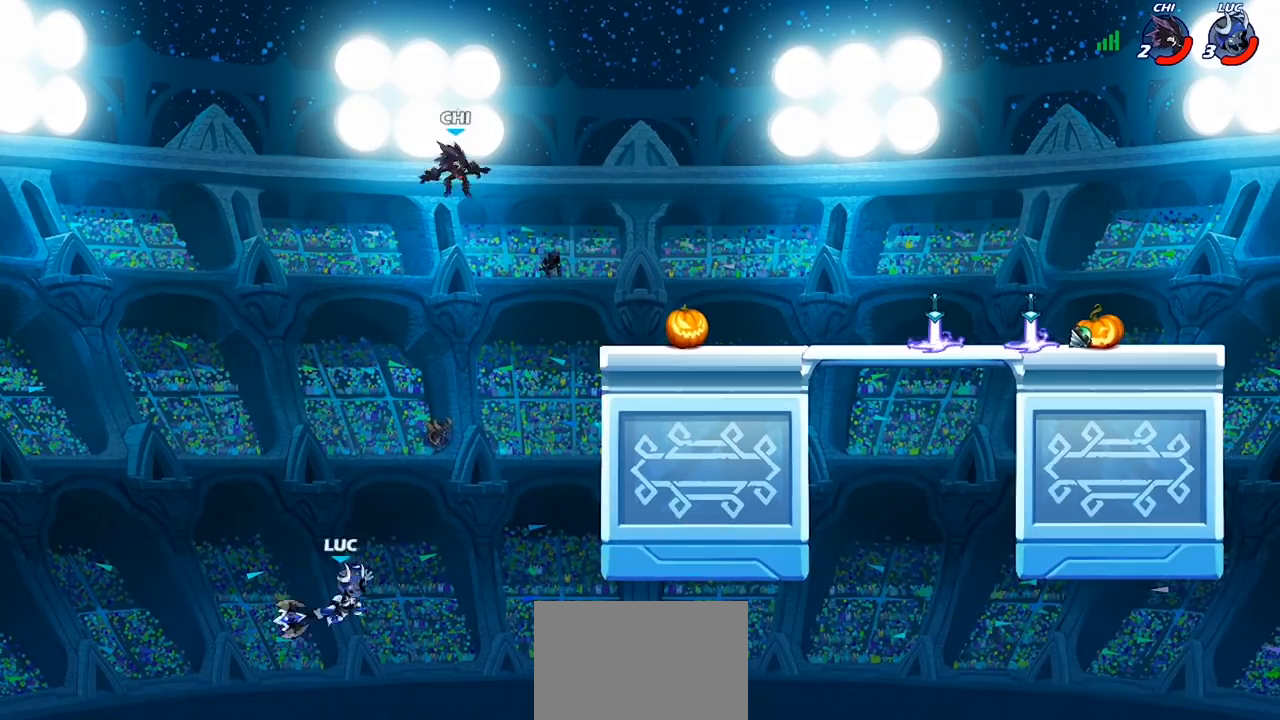
{"buttons": [], "left_stick": "up", "right_stick": "center", "events": [[167, "left_stick", "up-left"], [233, "left_stick", "left"], [400, "left_stick", "up-left"], [500, "left_stick", "up"]]}
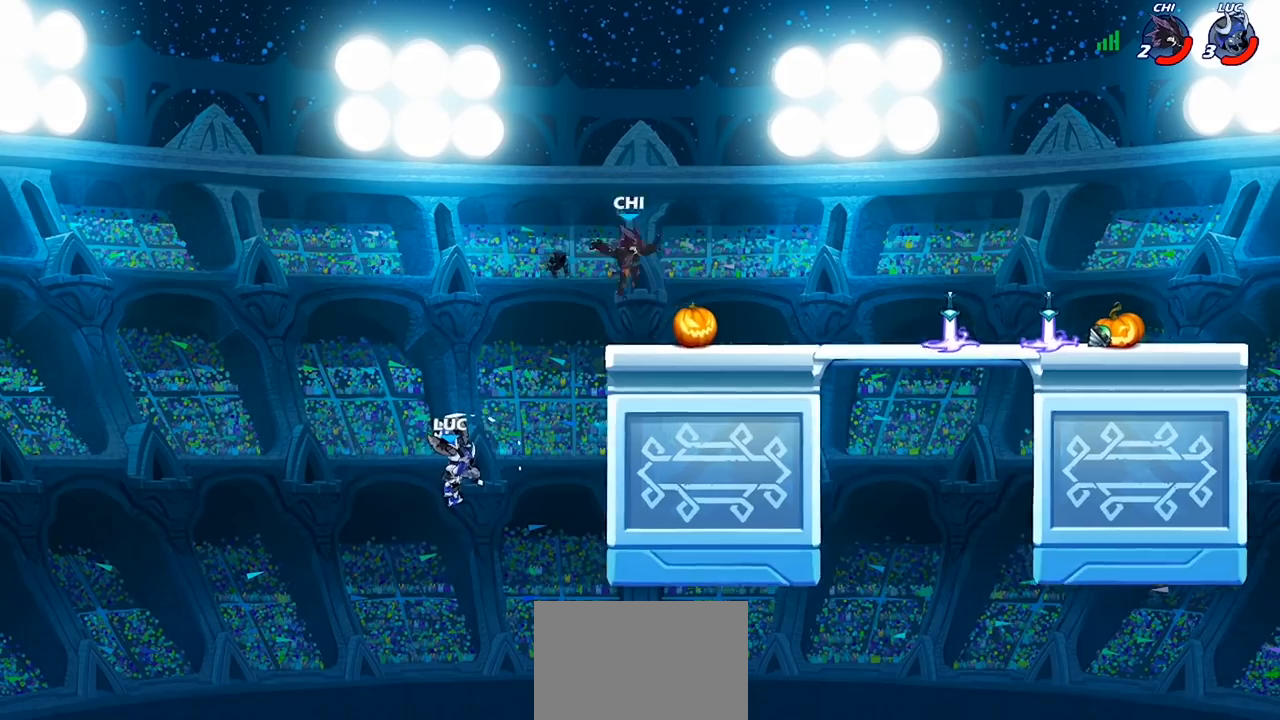
{"buttons": [], "left_stick": "right", "right_stick": "center", "events": [[33, "left_stick", "up-right"], [100, "CROSS", "down"], [200, "SQUARE", "down"], [267, "left_stick", "right"], [300, "CROSS", "up"], [300, "SQUARE", "up"]]}
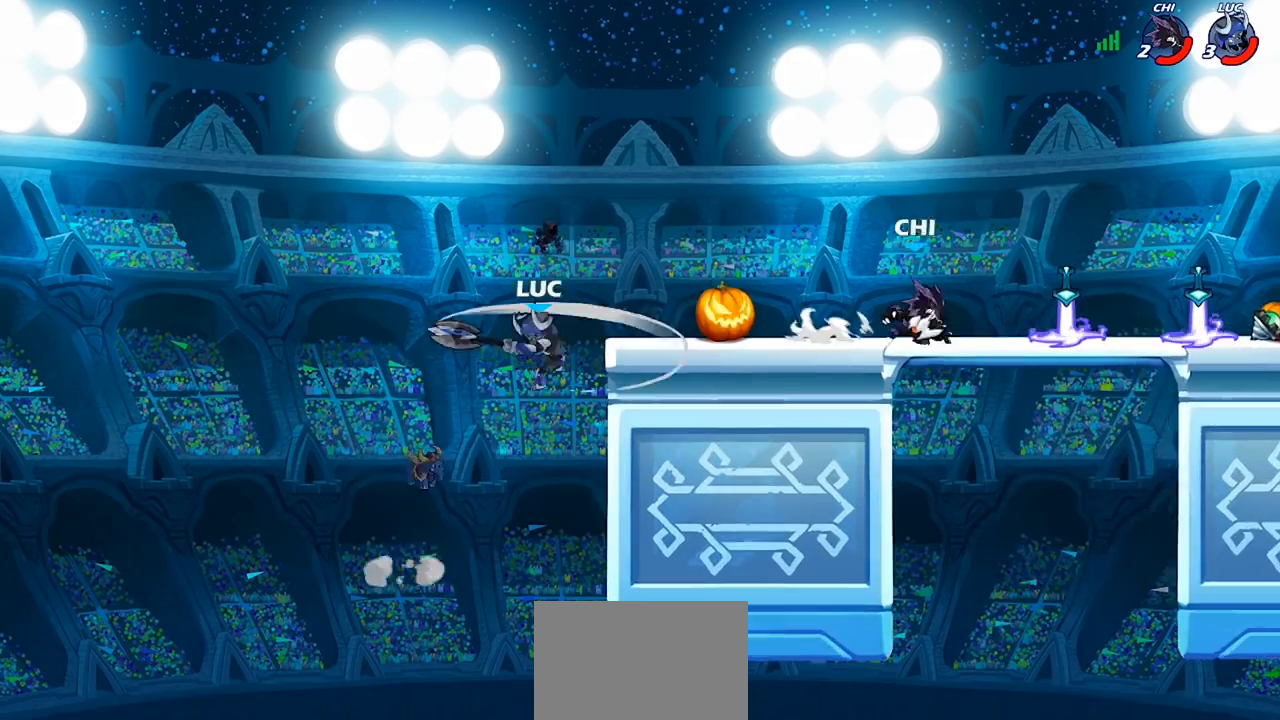
{"buttons": ["CROSS"], "left_stick": "up-right", "right_stick": "center", "events": [[67, "left_stick", "up-right"], [267, "left_stick", "up-left"], [400, "left_stick", "up-right"], [433, "CROSS", "down"]]}
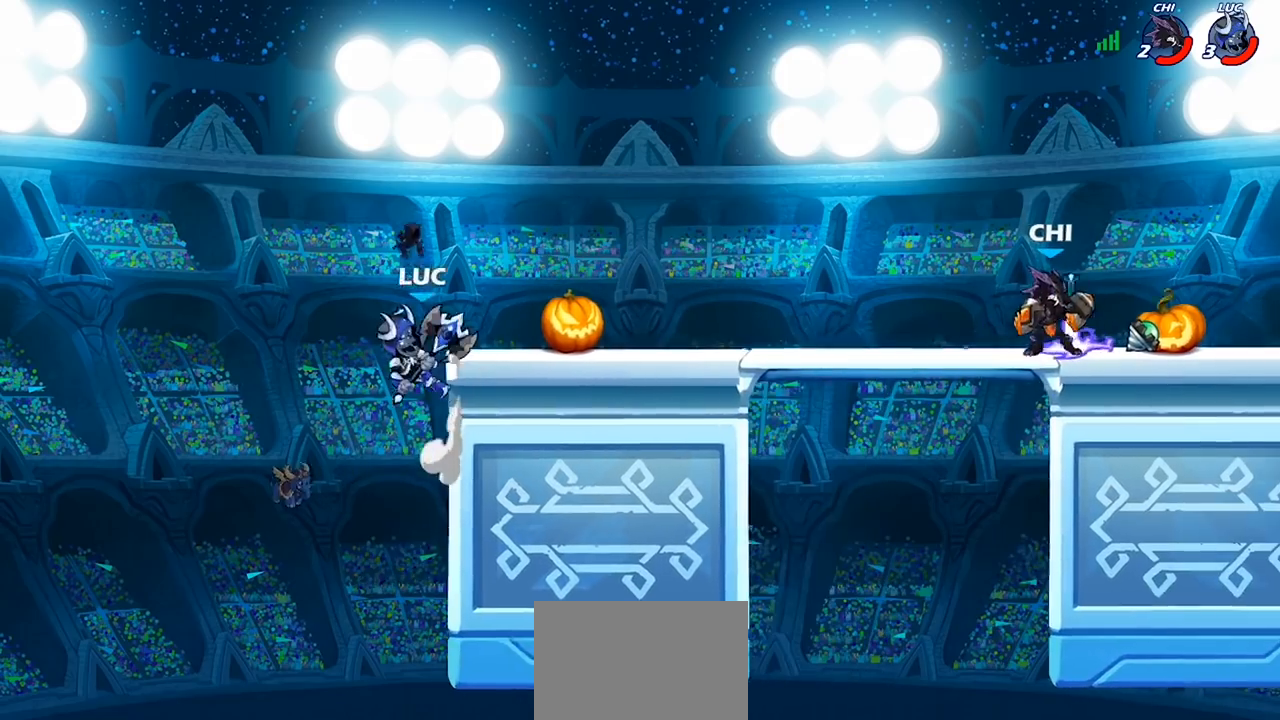
{"buttons": [], "left_stick": "down-right", "right_stick": "center", "events": [[67, "CROSS", "up"], [133, "CROSS", "down"], [300, "CROSS", "up"], [400, "left_stick", "down-right"]]}
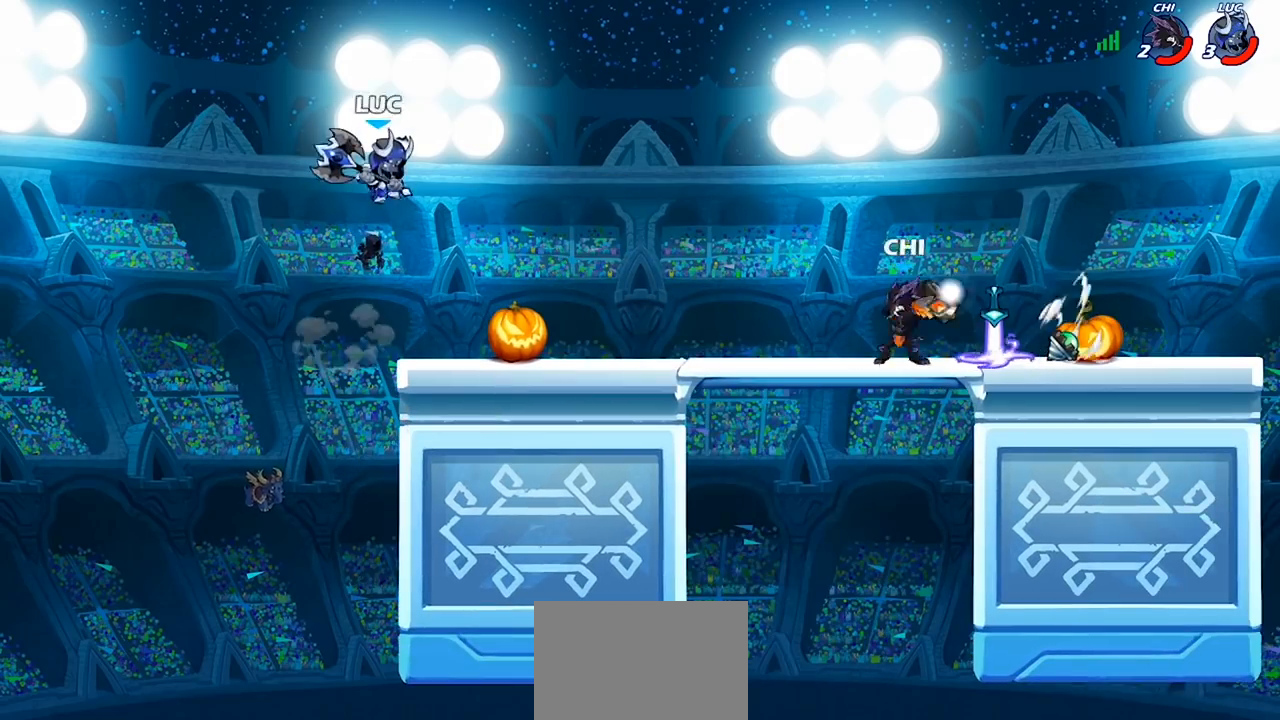
{"buttons": [], "left_stick": "right", "right_stick": "center", "events": [[33, "left_stick", "right"], [100, "R1", "down"], [133, "R1", "up"], [167, "left_stick", "center"], [467, "left_stick", "right"]]}
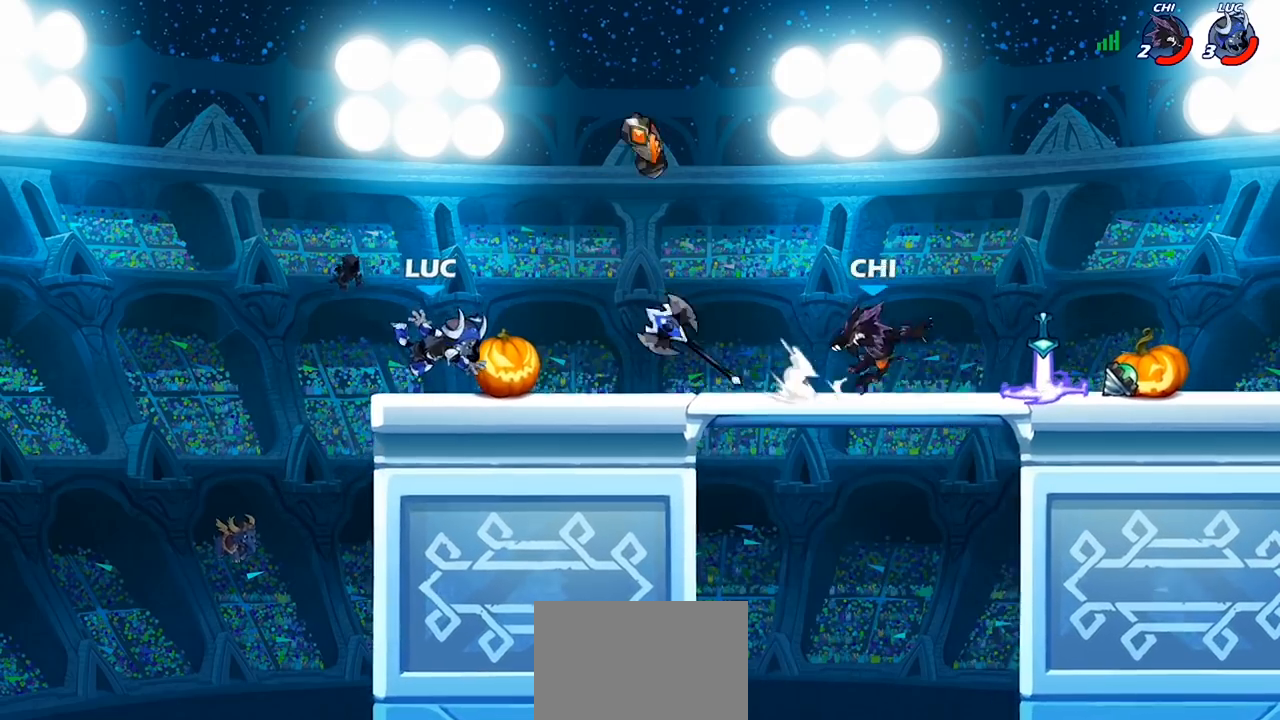
{"buttons": [], "left_stick": "right", "right_stick": "center", "events": [[133, "R2", "down"], [300, "R2", "up"]]}
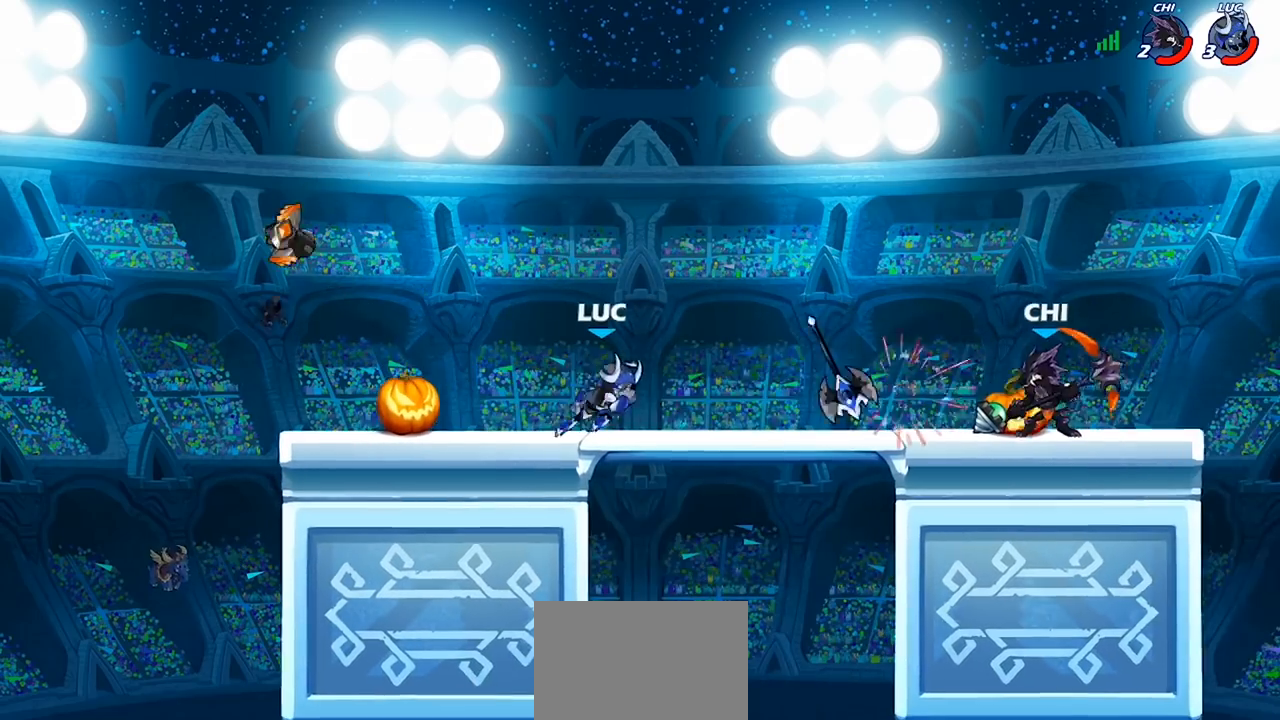
{"buttons": ["SQUARE"], "left_stick": "center", "right_stick": "center", "events": [[67, "R2", "down"], [167, "R2", "up"], [267, "R1", "down"], [267, "left_stick", "center"], [300, "R1", "up"], [300, "SQUARE", "down"], [367, "SQUARE", "up"], [433, "SQUARE", "down"]]}
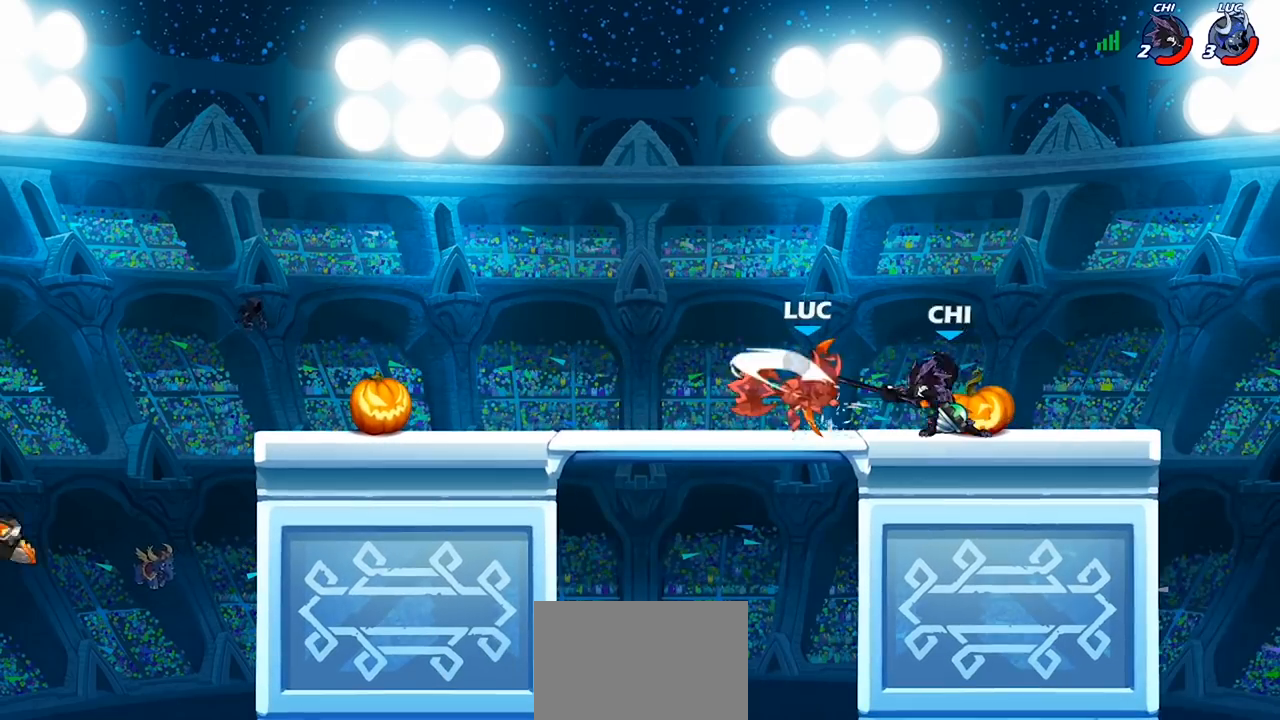
{"buttons": [], "left_stick": "left", "right_stick": "center", "events": [[33, "SQUARE", "up"], [67, "SQUARE", "down"], [167, "SQUARE", "up"], [433, "left_stick", "left"]]}
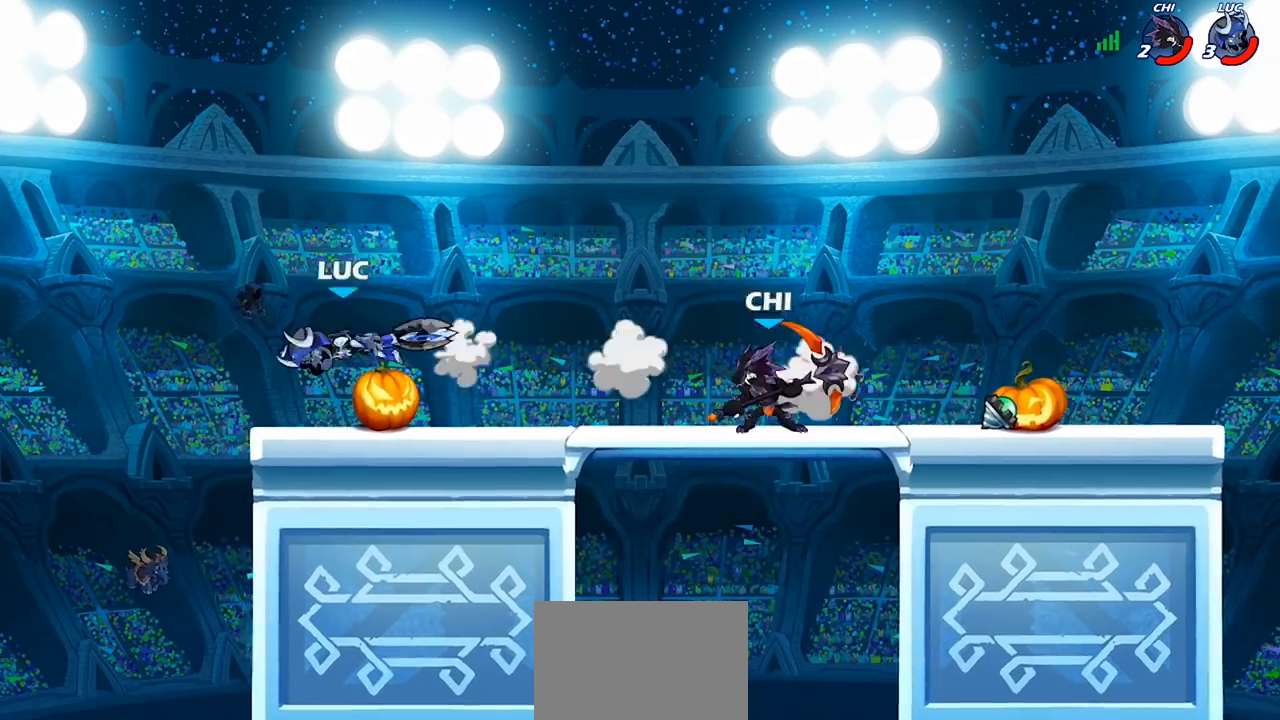
{"buttons": [], "left_stick": "right", "right_stick": "center", "events": [[233, "left_stick", "down-right"], [433, "left_stick", "right"]]}
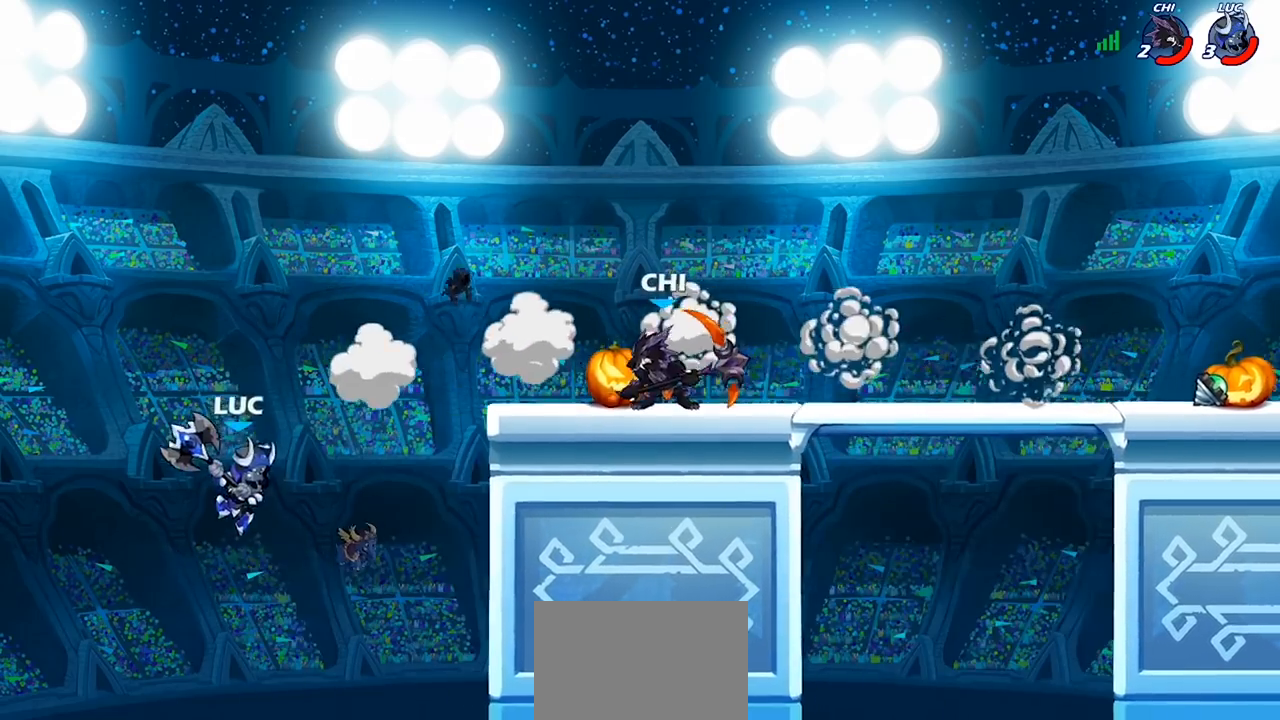
{"buttons": [], "left_stick": "up-left", "right_stick": "center", "events": [[67, "left_stick", "up-right"], [133, "CIRCLE", "down"], [300, "CIRCLE", "up"], [433, "left_stick", "up-left"]]}
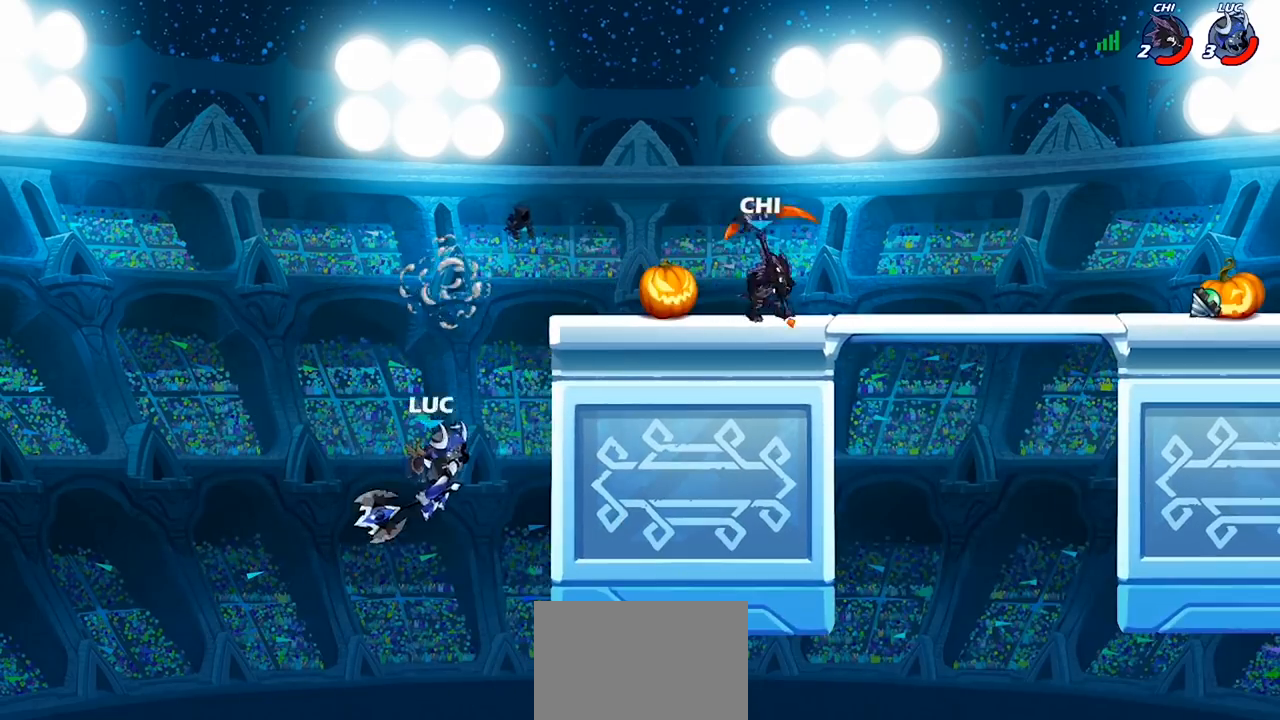
{"buttons": [], "left_stick": "down-left", "right_stick": "center", "events": [[33, "left_stick", "down-left"]]}
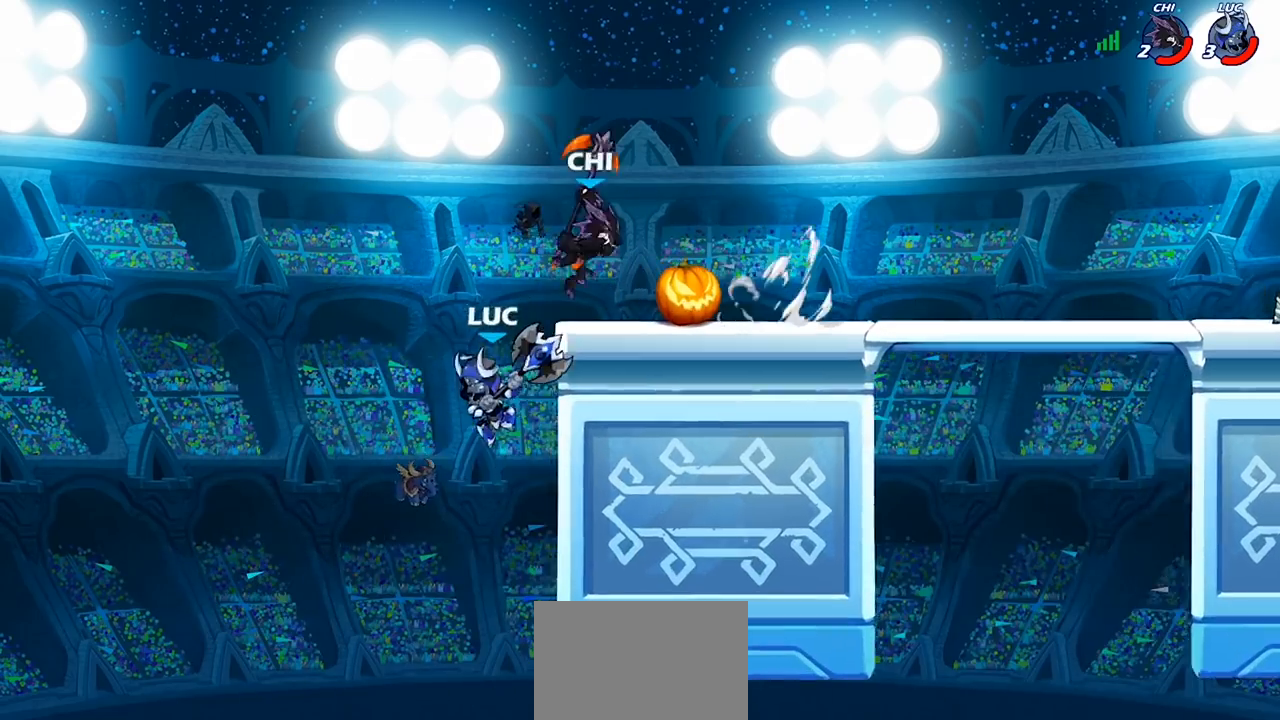
{"buttons": [], "left_stick": "right", "right_stick": "center", "events": [[400, "left_stick", "right"]]}
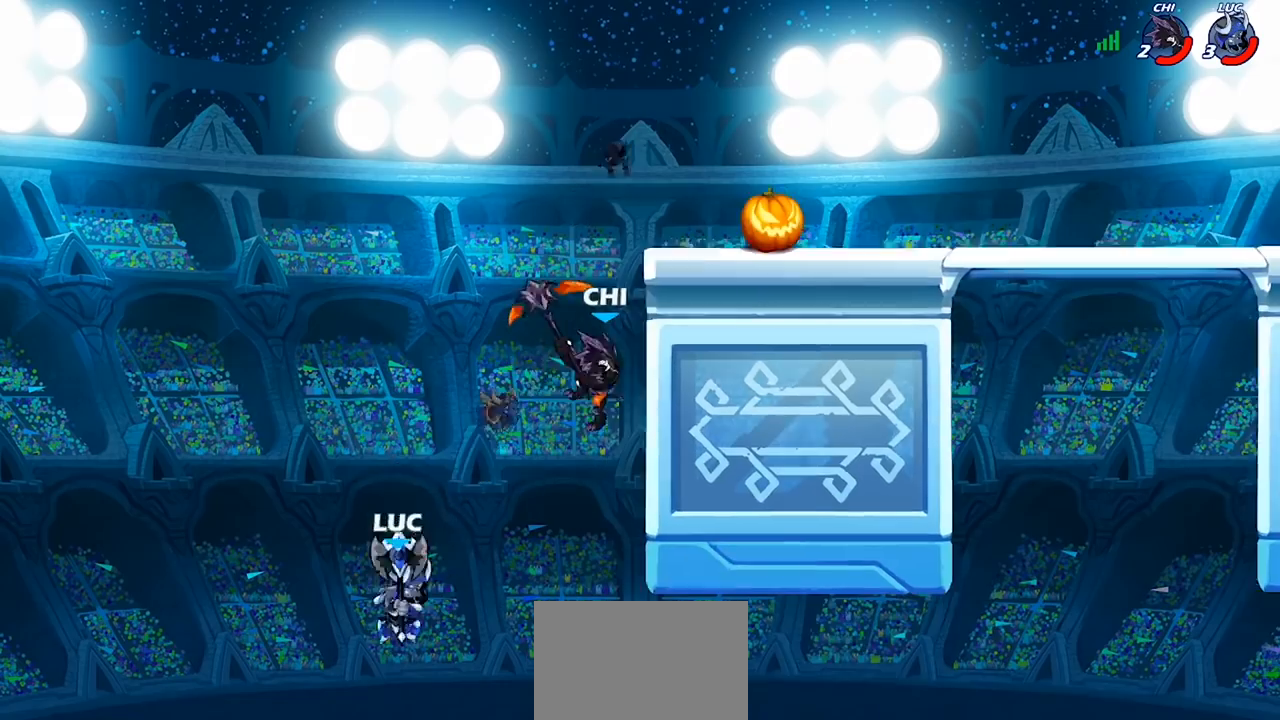
{"buttons": [], "left_stick": "left", "right_stick": "center", "events": [[33, "CROSS", "down"], [133, "SQUARE", "down"], [133, "right_stick", "left"], [167, "CROSS", "up"], [200, "SQUARE", "up"], [200, "right_stick", "center"], [300, "left_stick", "up-left"], [400, "left_stick", "left"]]}
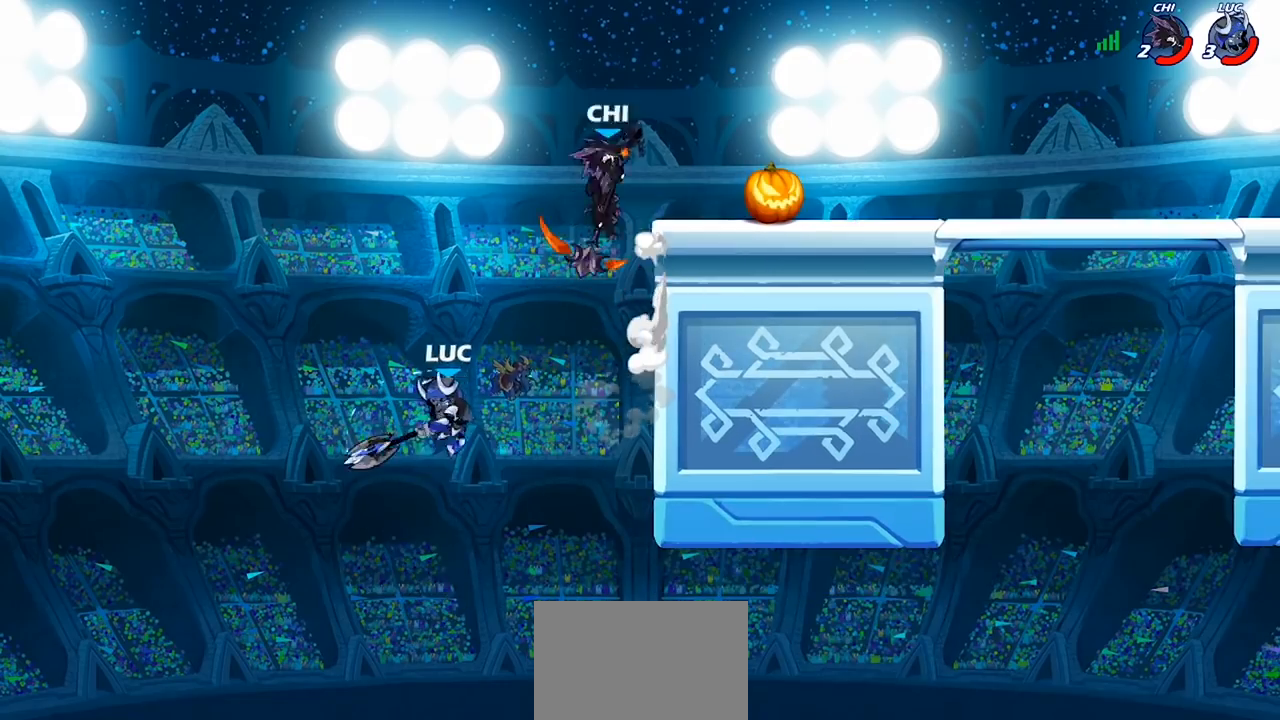
{"buttons": ["CROSS", "SQUARE"], "left_stick": "up-right", "right_stick": "center", "events": [[300, "left_stick", "up-right"], [433, "CROSS", "down"], [500, "SQUARE", "down"]]}
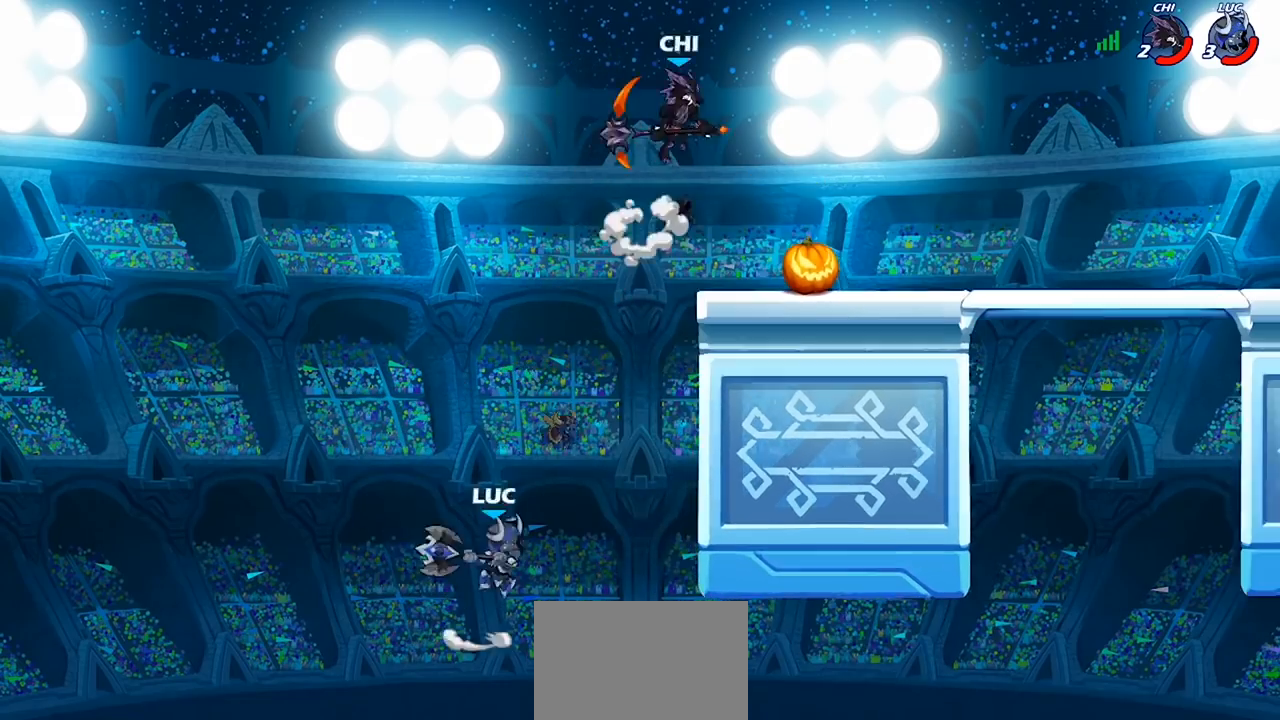
{"buttons": [], "left_stick": "up-right", "right_stick": "center", "events": [[100, "CROSS", "up"], [100, "SQUARE", "up"]]}
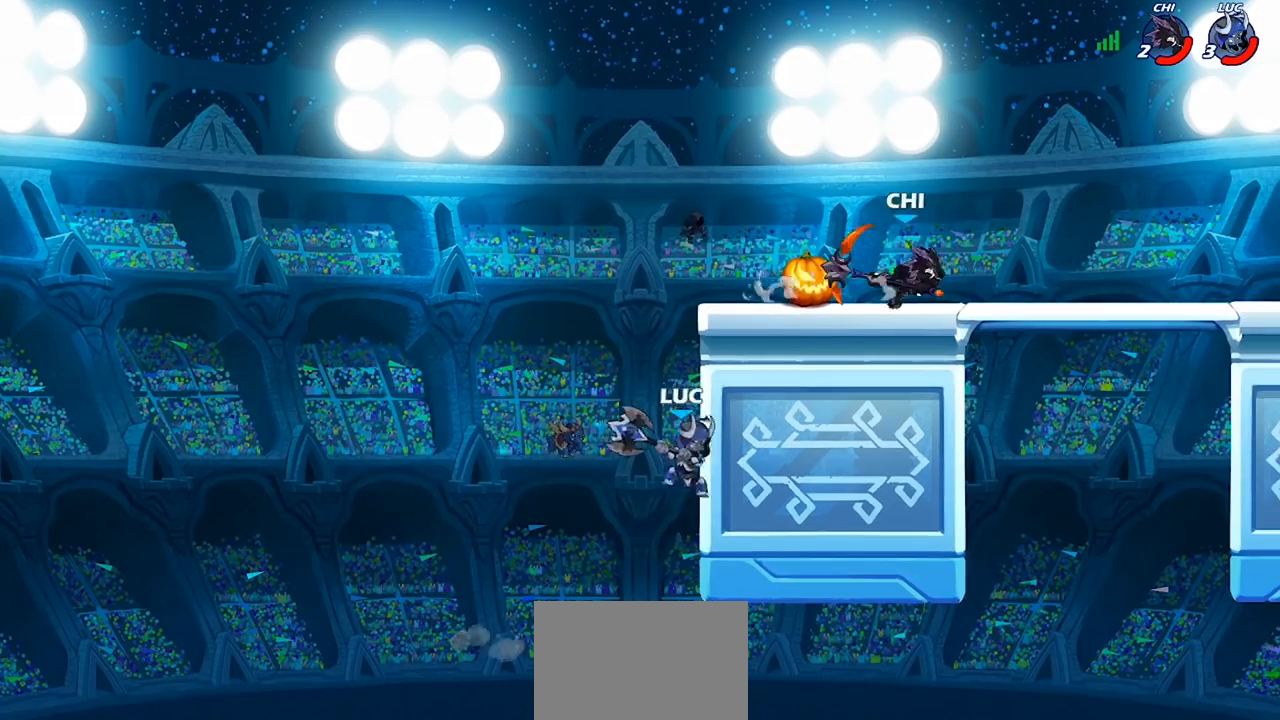
{"buttons": ["CROSS", "R2"], "left_stick": "up-right", "right_stick": "center", "events": [[67, "left_stick", "up-left"], [167, "CROSS", "down"], [300, "CROSS", "up"], [300, "left_stick", "up-right"], [333, "CROSS", "down"], [500, "R2", "down"]]}
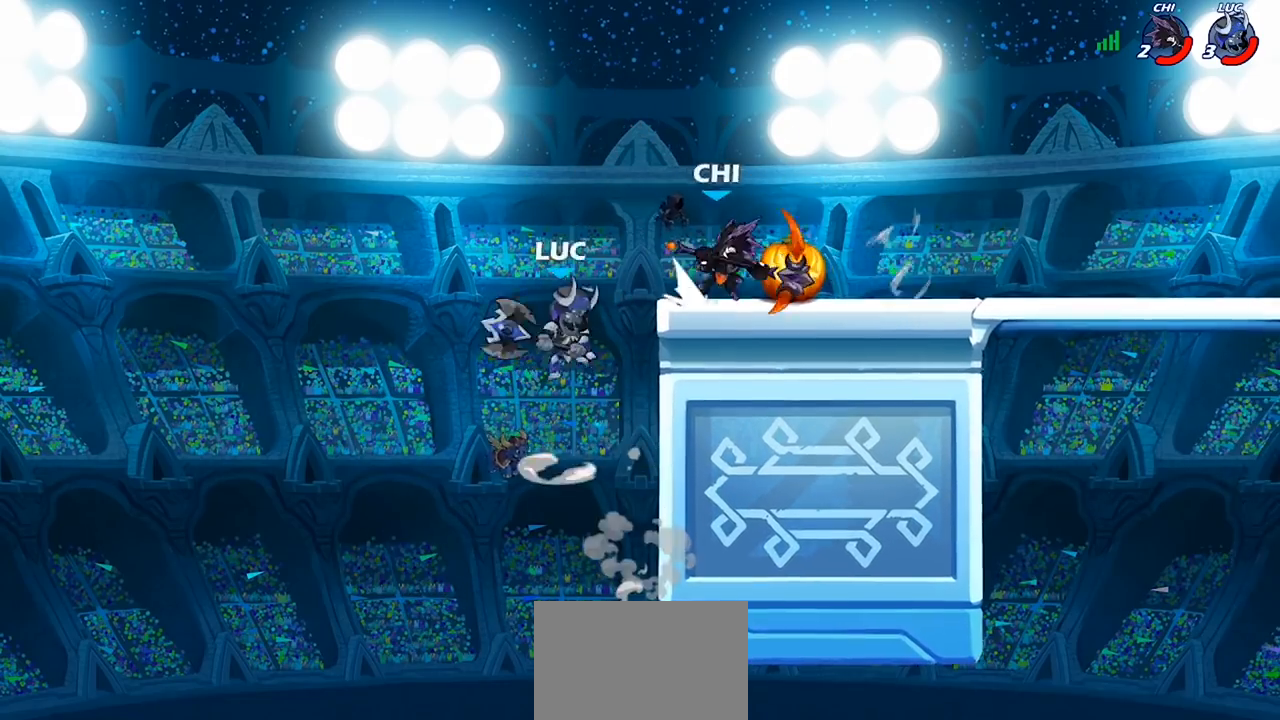
{"buttons": [], "left_stick": "right", "right_stick": "center", "events": [[33, "CROSS", "up"], [300, "R2", "up"], [300, "left_stick", "down-right"], [333, "SQUARE", "down"], [400, "SQUARE", "up"], [400, "left_stick", "right"]]}
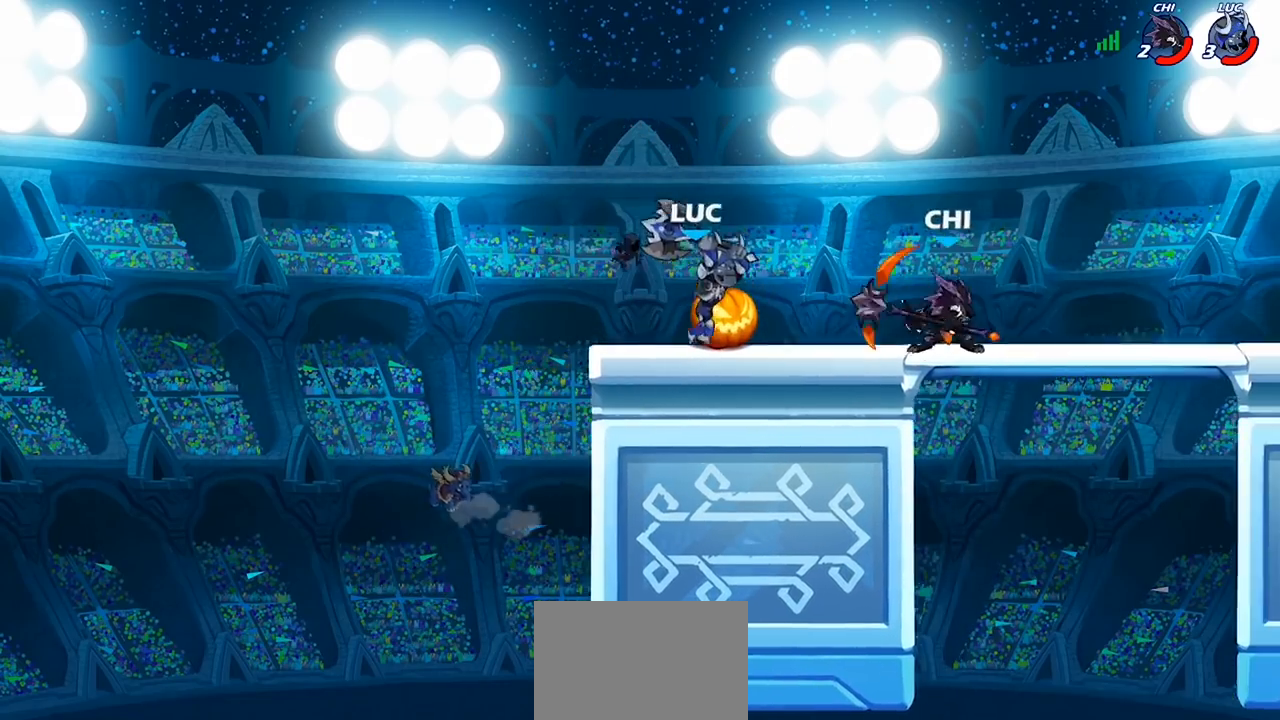
{"buttons": ["CROSS"], "left_stick": "left", "right_stick": "center", "events": [[367, "left_stick", "left"], [467, "CROSS", "down"]]}
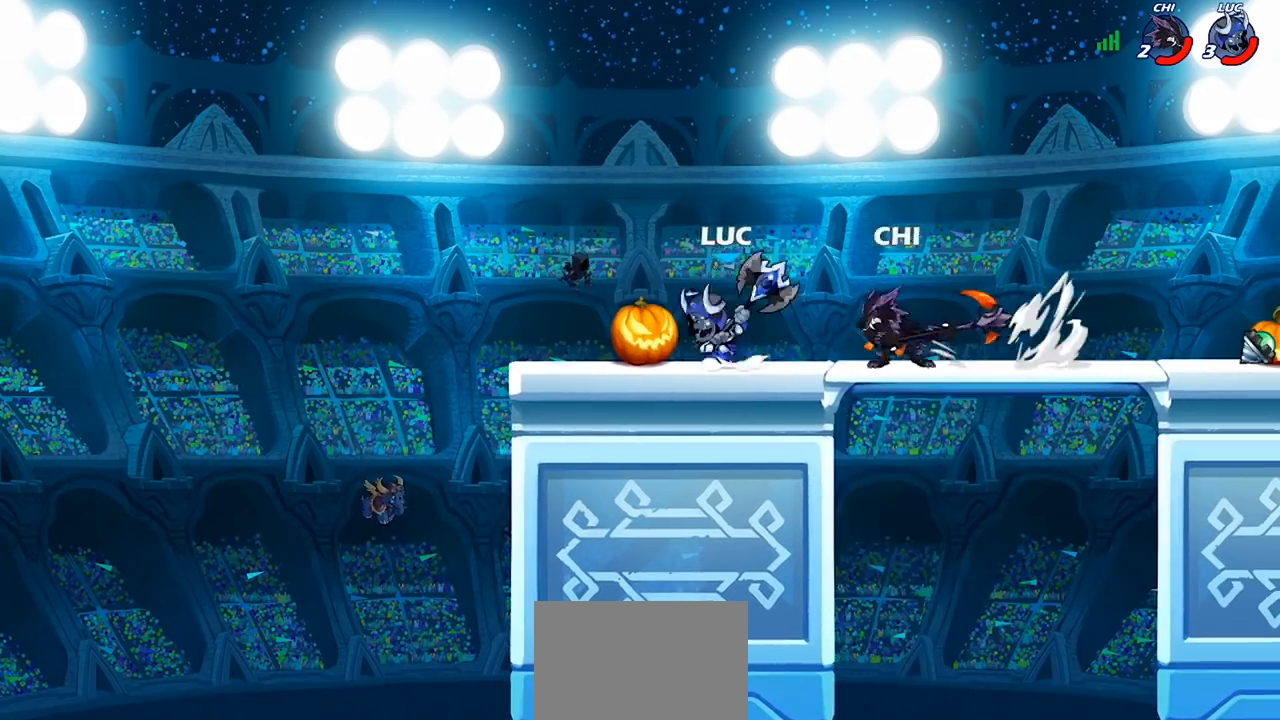
{"buttons": [], "left_stick": "down-left", "right_stick": "center", "events": [[67, "R2", "down"], [133, "CROSS", "up"], [200, "left_stick", "up-right"], [267, "R2", "up"], [333, "left_stick", "down-right"], [433, "left_stick", "down-left"]]}
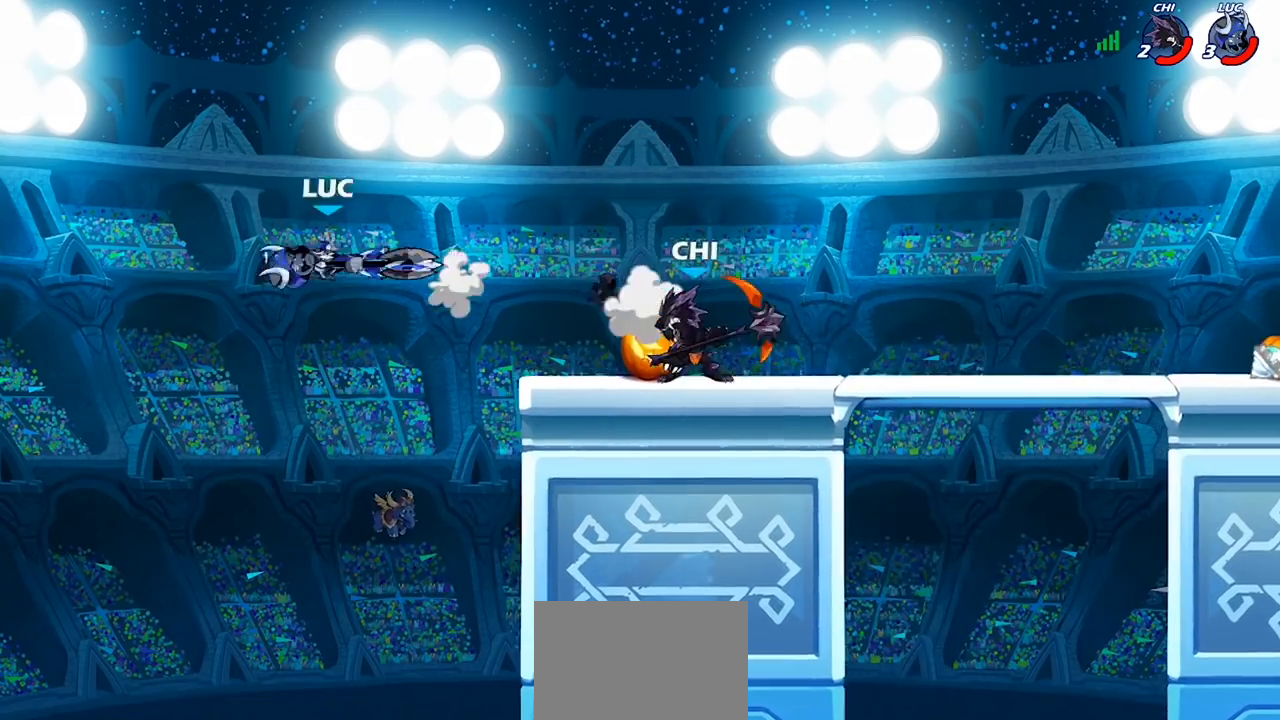
{"buttons": [], "left_stick": "right", "right_stick": "center", "events": [[133, "left_stick", "down-right"], [267, "left_stick", "right"], [333, "R2", "down"], [467, "R2", "up"]]}
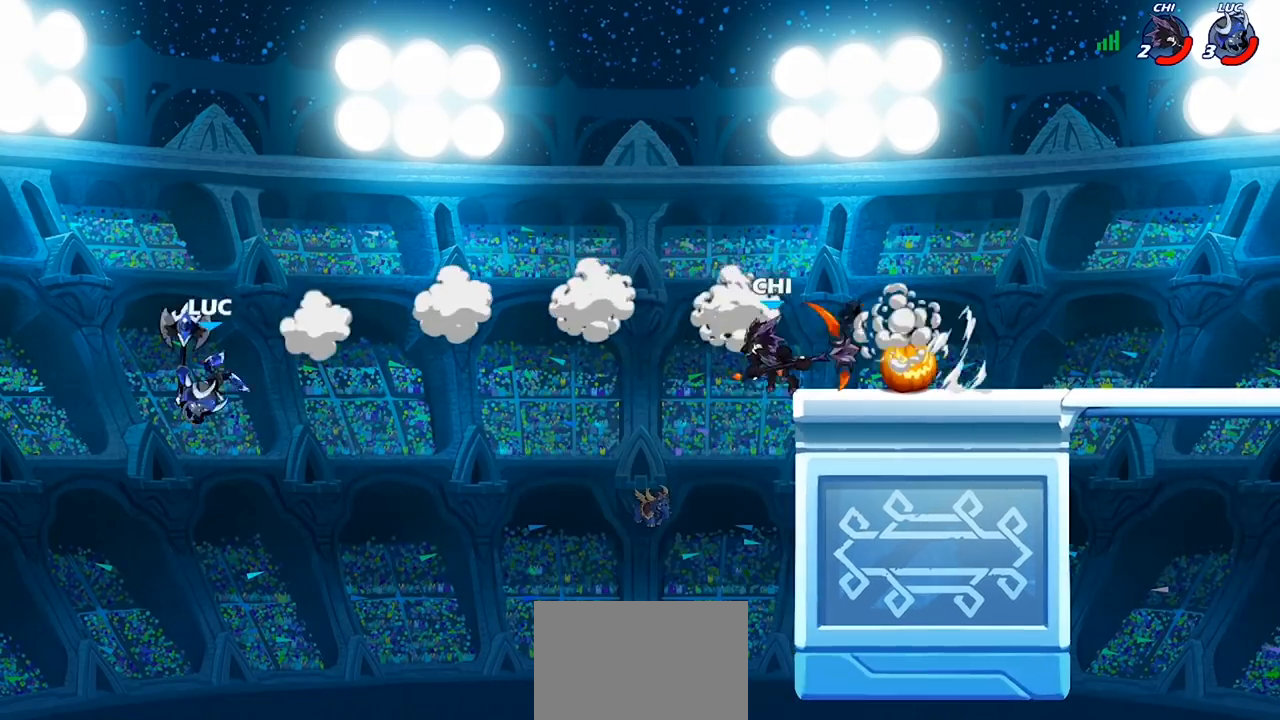
{"buttons": [], "left_stick": "down-left", "right_stick": "center", "events": [[67, "R2", "down"], [200, "R2", "up"], [300, "left_stick", "down-left"]]}
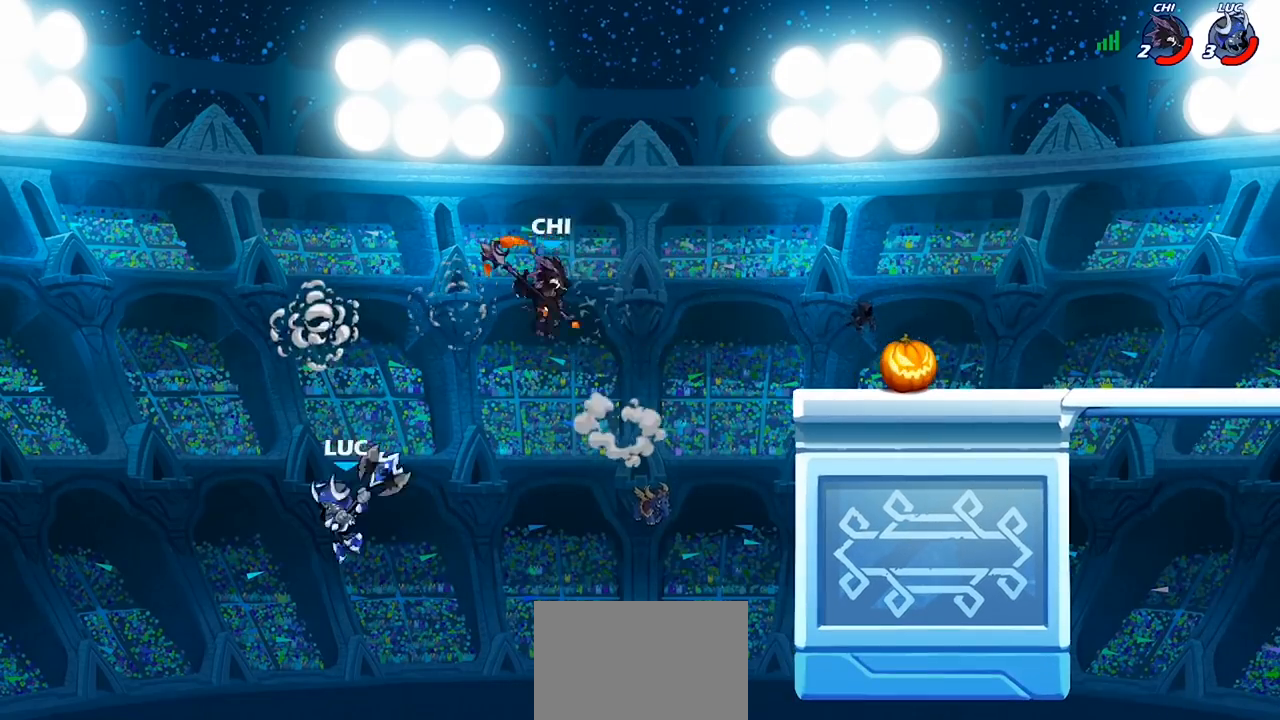
{"buttons": [], "left_stick": "up-right", "right_stick": "center", "events": [[100, "left_stick", "down-right"], [167, "CROSS", "down"], [167, "left_stick", "up-right"], [267, "CIRCLE", "down"], [300, "CROSS", "up"], [433, "CIRCLE", "up"]]}
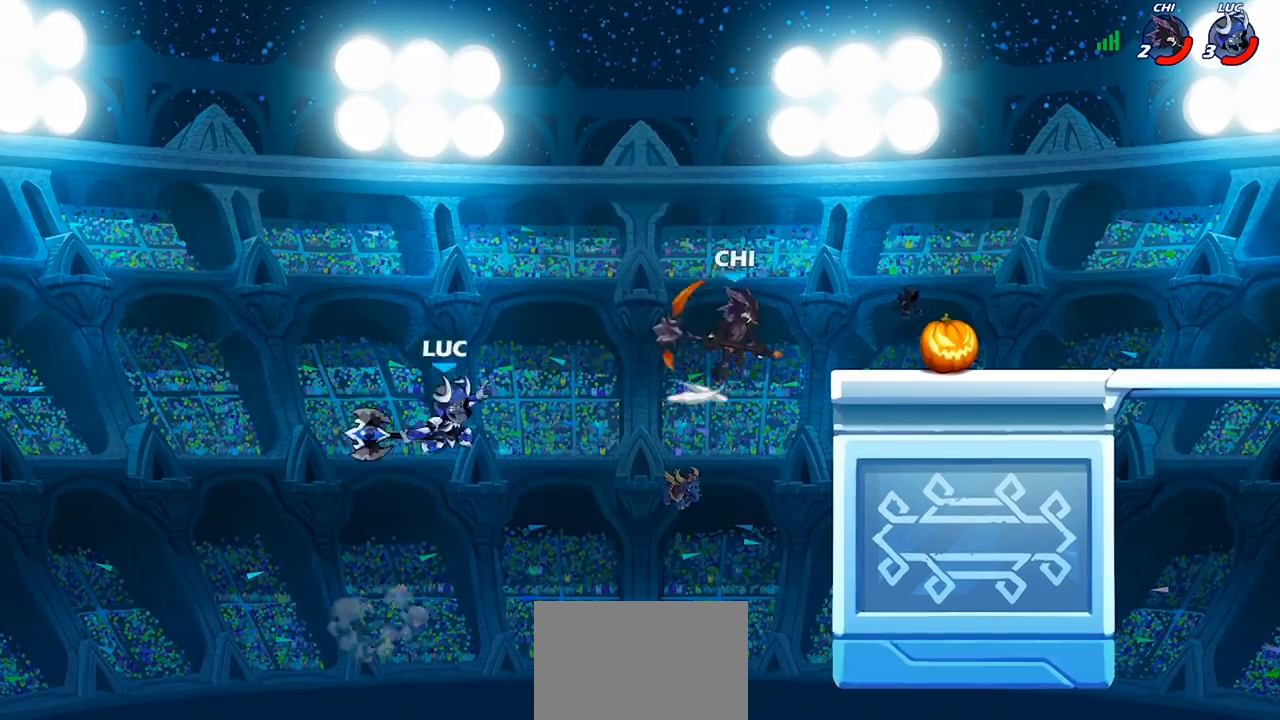
{"buttons": [], "left_stick": "left", "right_stick": "center", "events": [[167, "left_stick", "up-left"], [233, "left_stick", "left"]]}